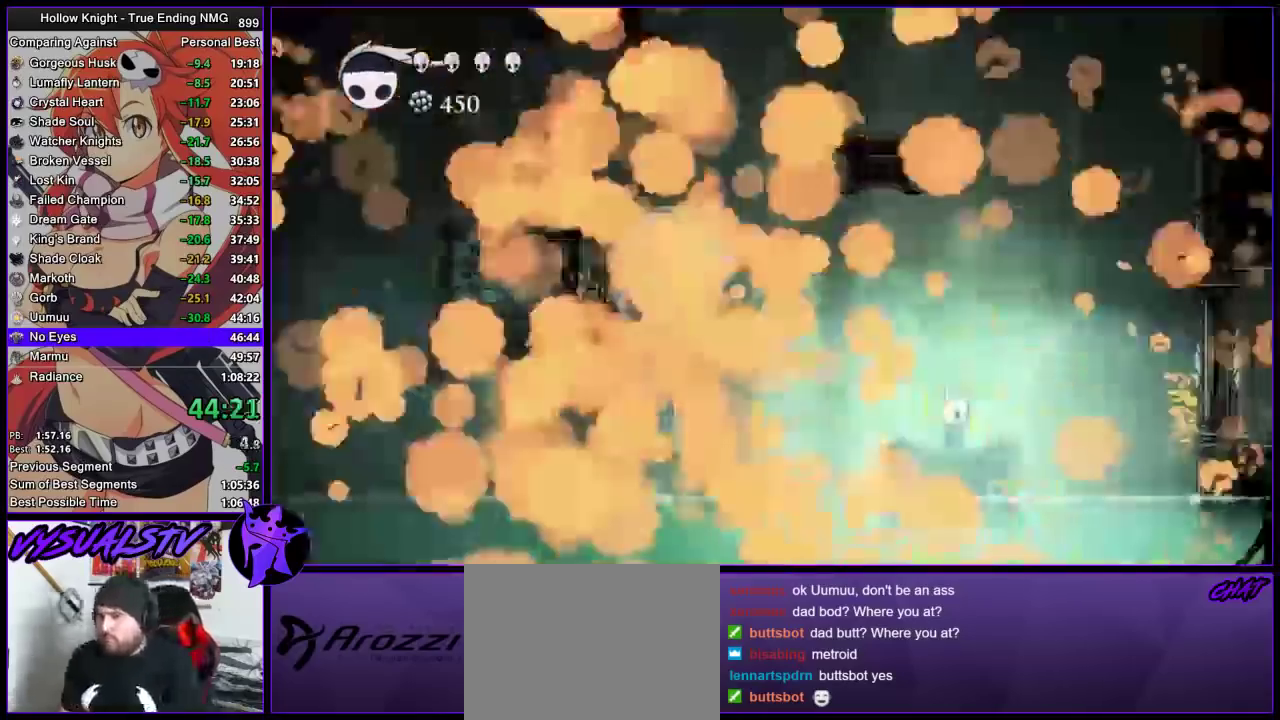
Gameplay with a controller (PlayStation layout); each line is a JSON object with the inputs held at the frame after it. "events" lists button and stick changes between this image and that frame as [ms after this image, input, new state], when the widget could be followed in between. This document gives stick clicks only as held states, not as events. Not read: L1 R1.
{"buttons": ["HOME"], "left_stick": "center", "right_stick": "center", "events": [[167, "HOME", "down"]]}
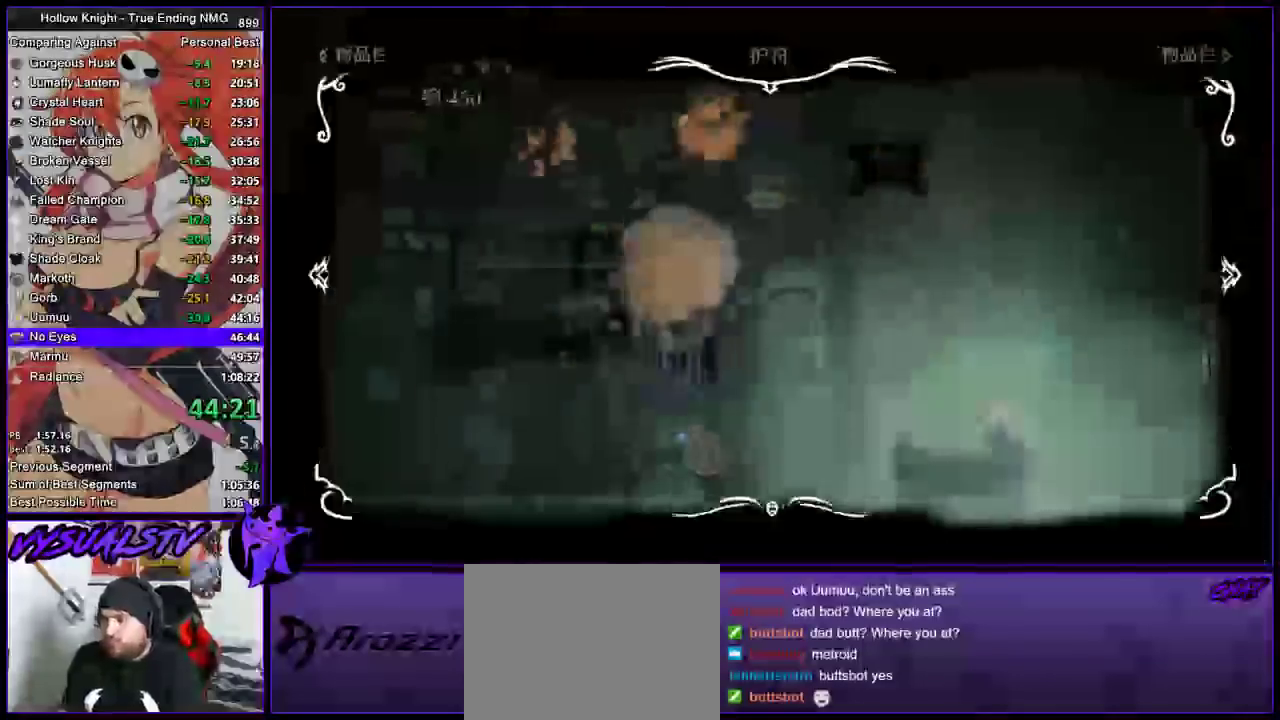
{"buttons": ["HOME"], "left_stick": "center", "right_stick": "center", "events": []}
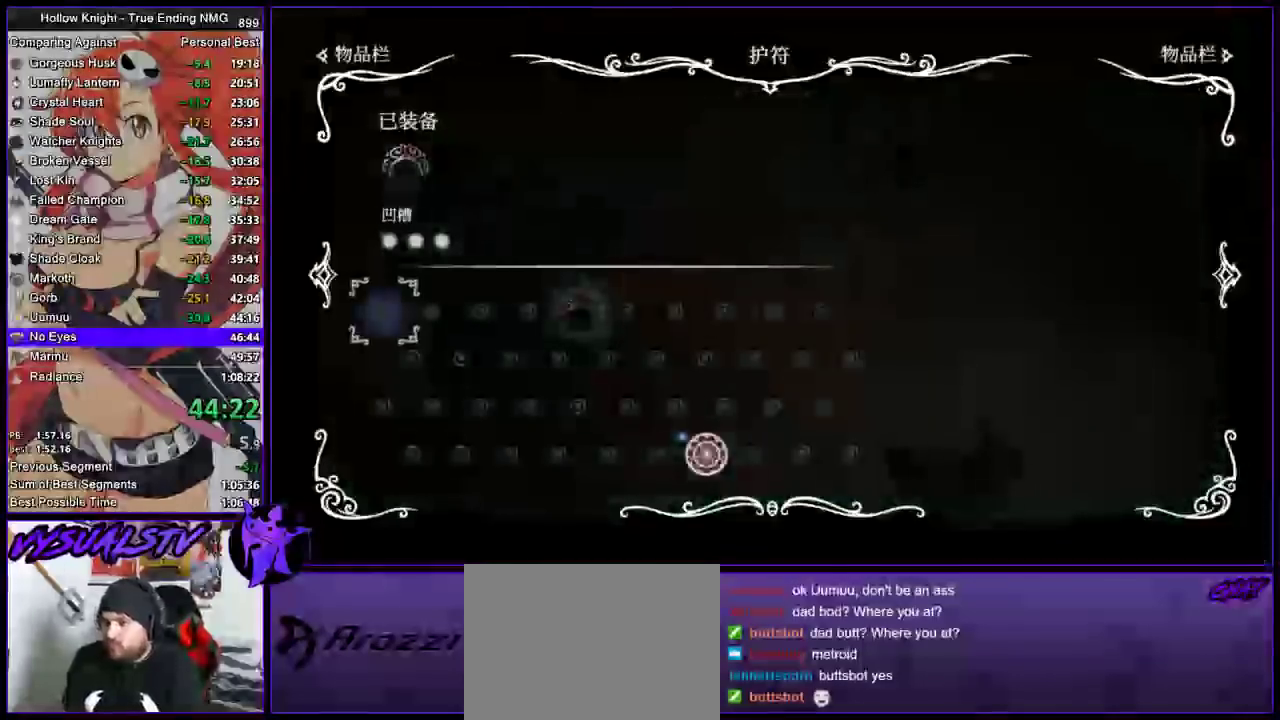
{"buttons": [], "left_stick": "center", "right_stick": "center", "events": [[67, "HOME", "up"]]}
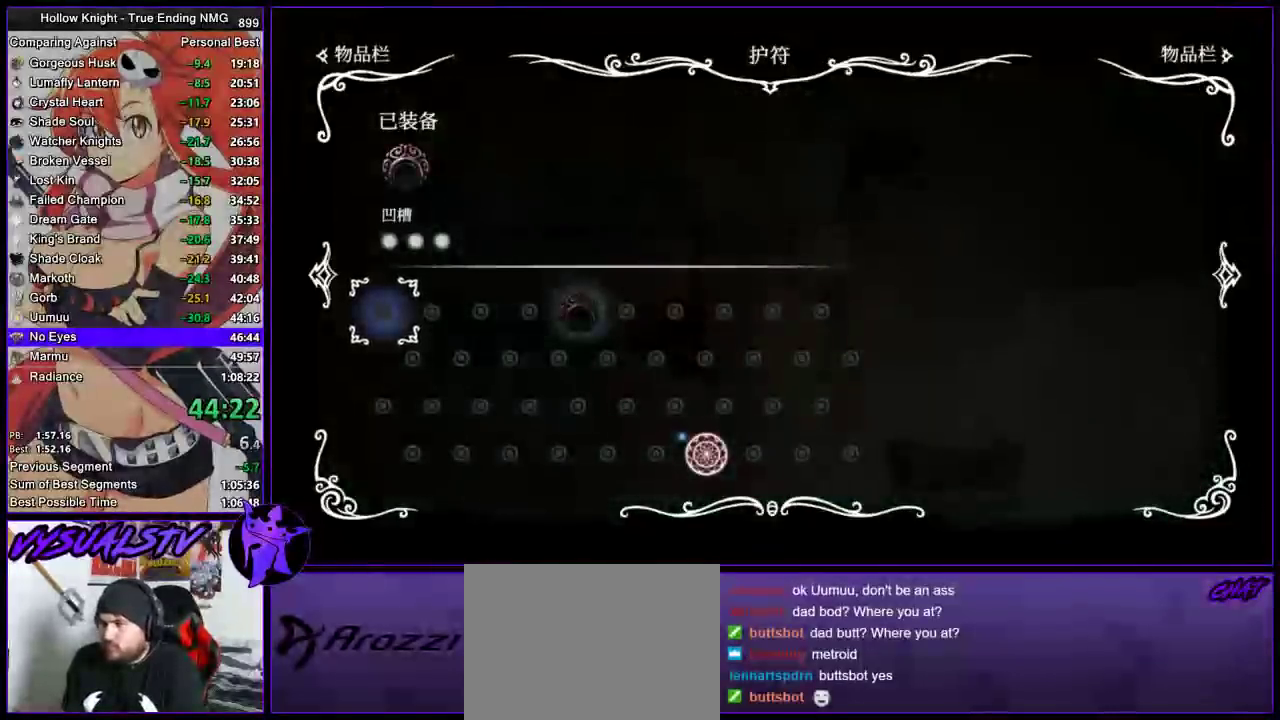
{"buttons": [], "left_stick": "center", "right_stick": "center", "events": []}
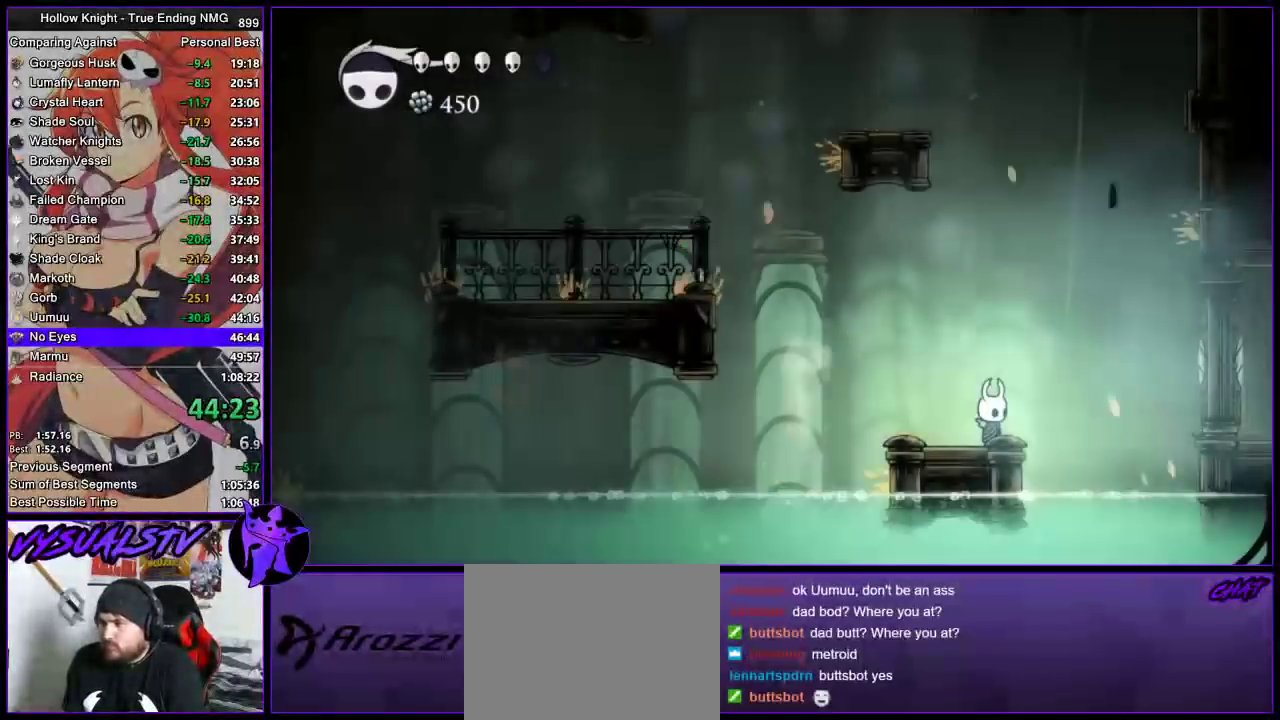
{"buttons": [], "left_stick": "center", "right_stick": "center", "events": []}
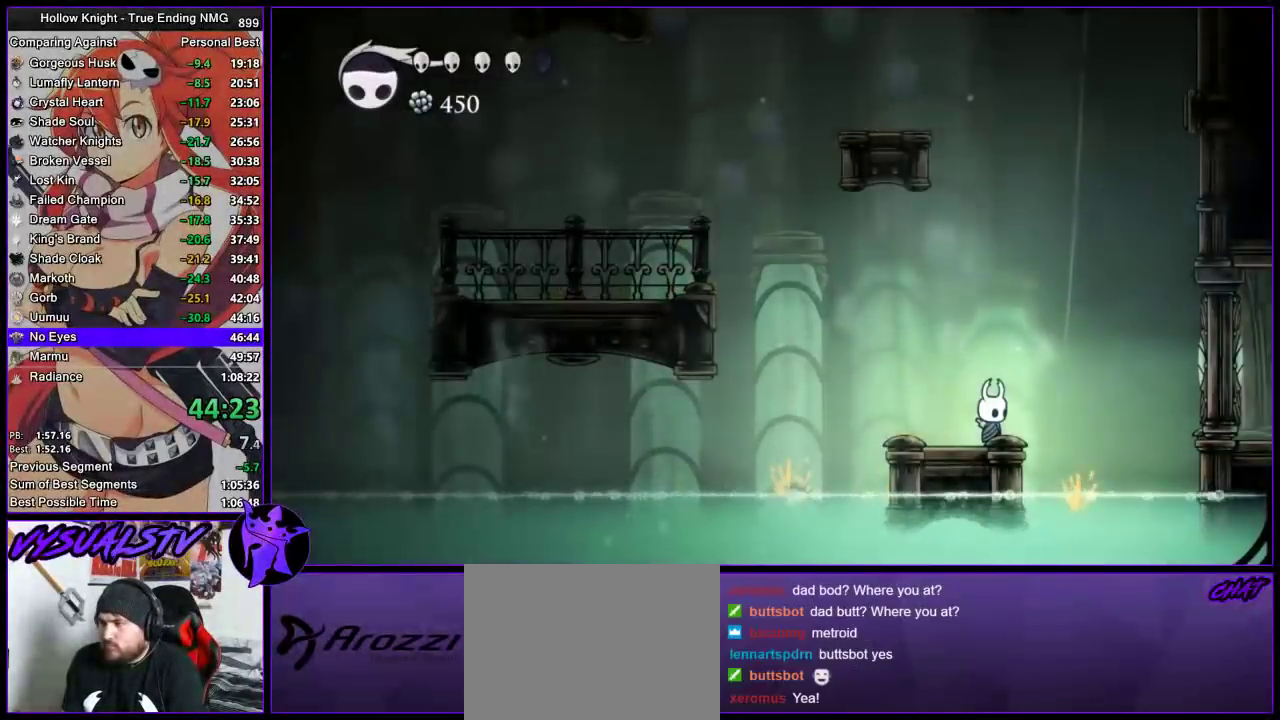
{"buttons": [], "left_stick": "center", "right_stick": "center", "events": []}
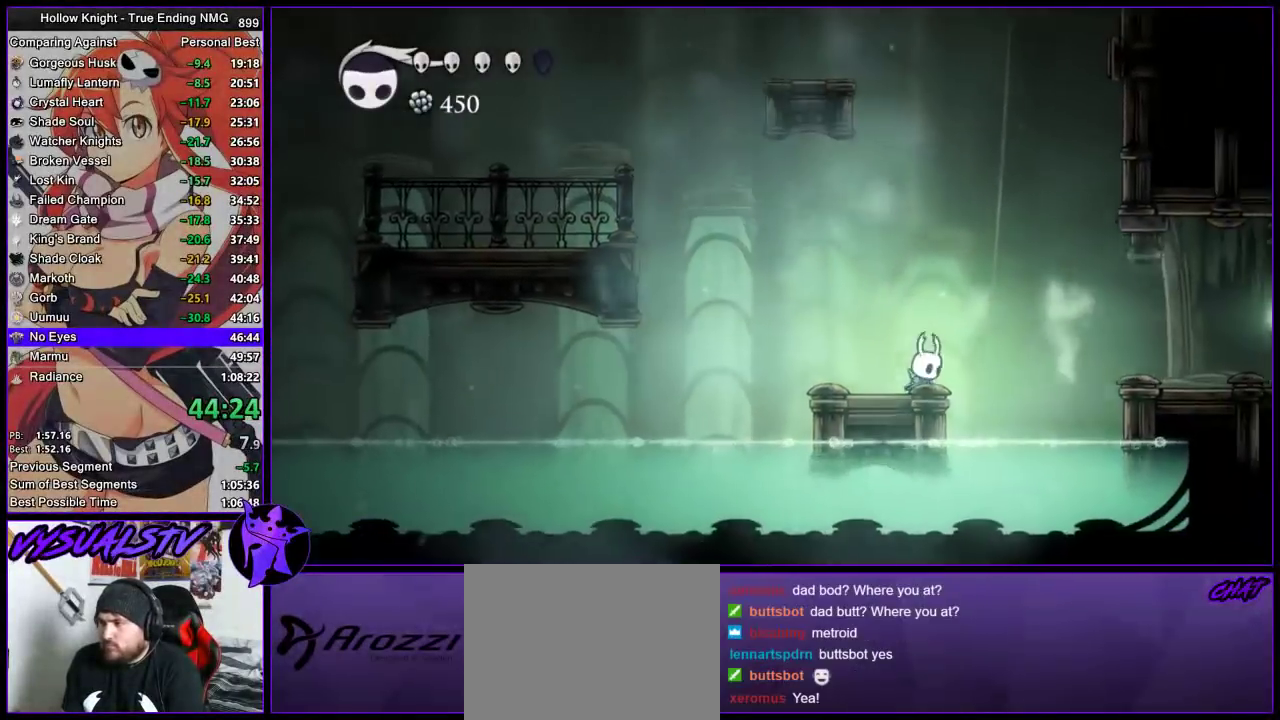
{"buttons": [], "left_stick": "right", "right_stick": "center", "events": [[33, "CROSS", "down"], [33, "left_stick", "right"], [167, "CROSS", "up"], [167, "R2", "down"], [400, "R2", "up"]]}
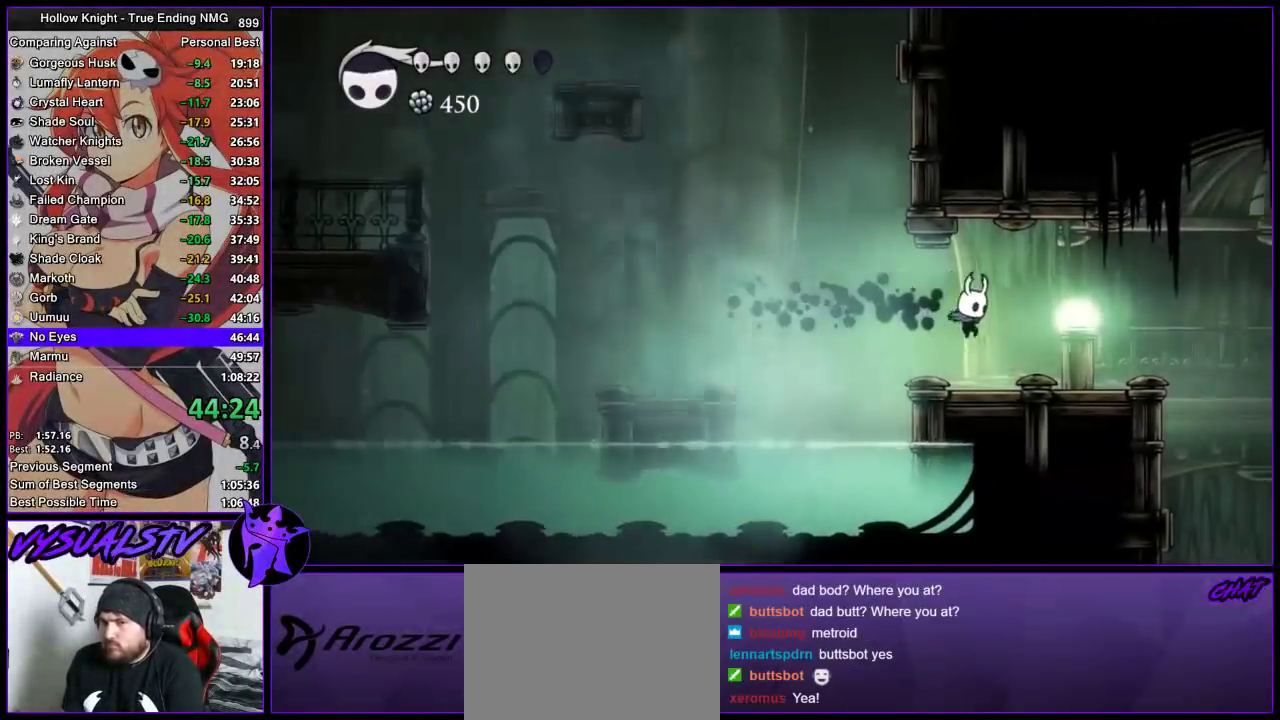
{"buttons": ["R2"], "left_stick": "right", "right_stick": "center", "events": [[233, "R2", "down"]]}
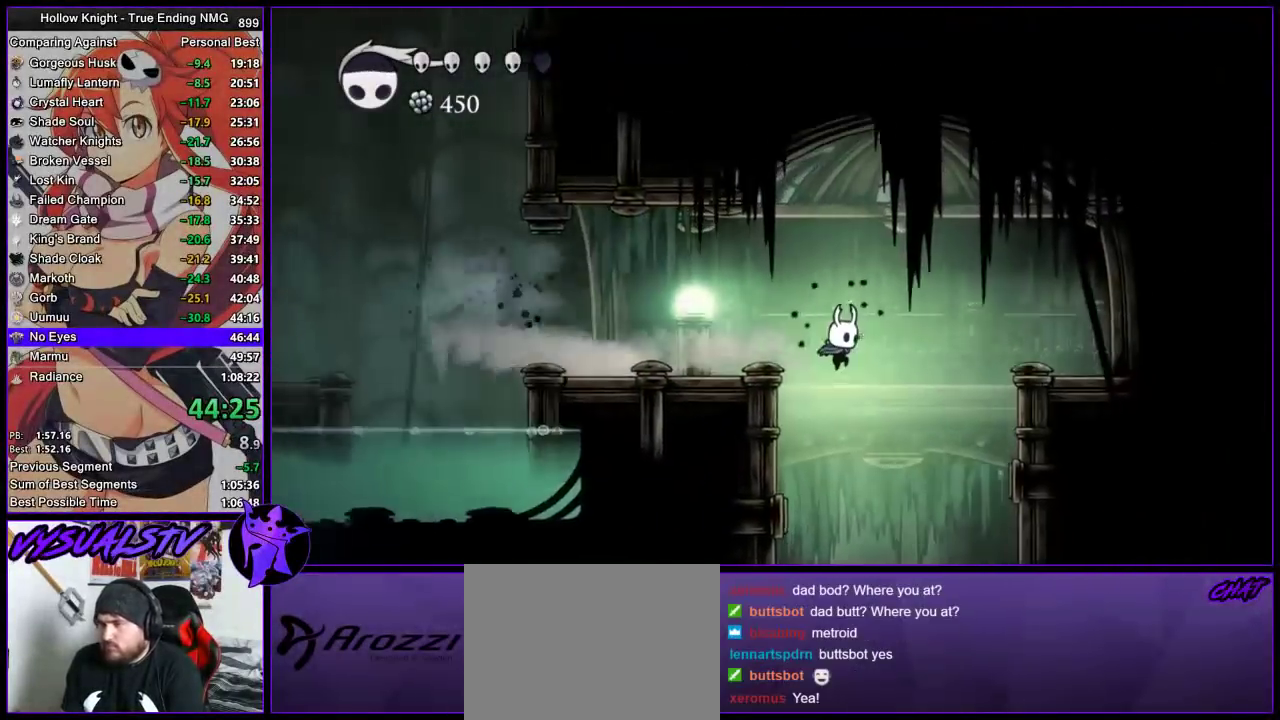
{"buttons": [], "left_stick": "right", "right_stick": "center", "events": [[33, "R2", "up"]]}
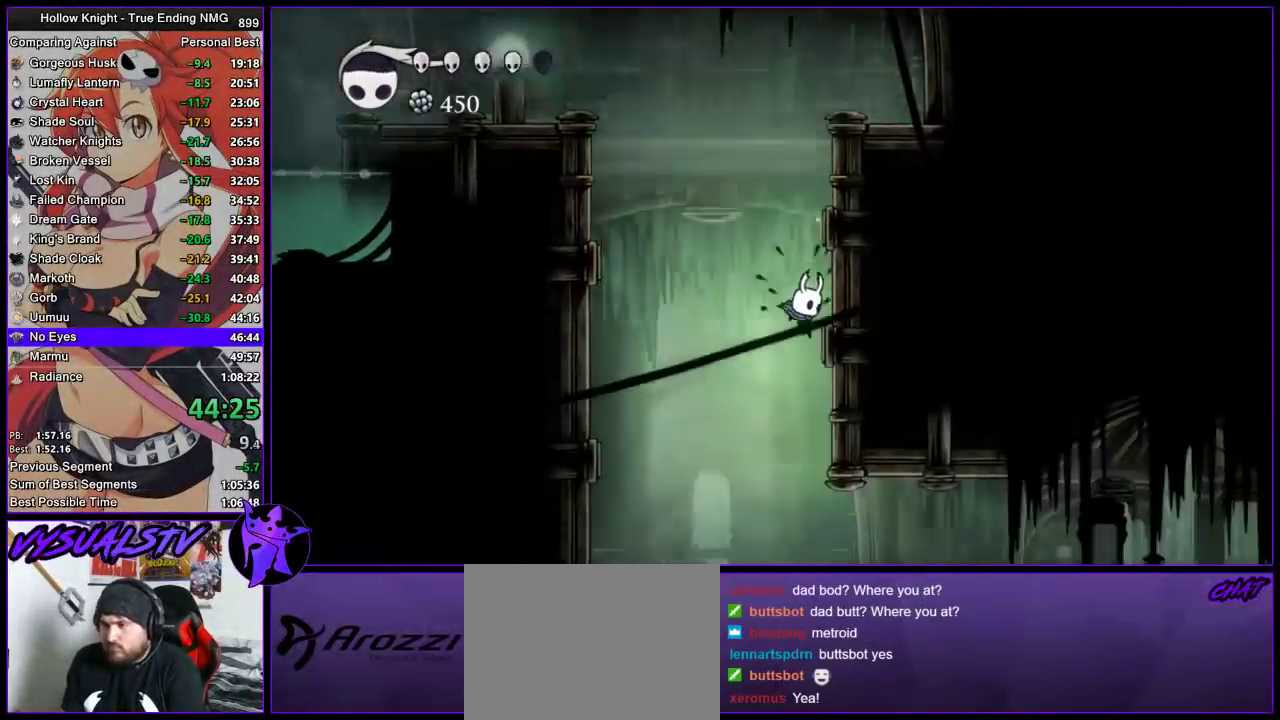
{"buttons": [], "left_stick": "center", "right_stick": "center", "events": [[100, "left_stick", "center"]]}
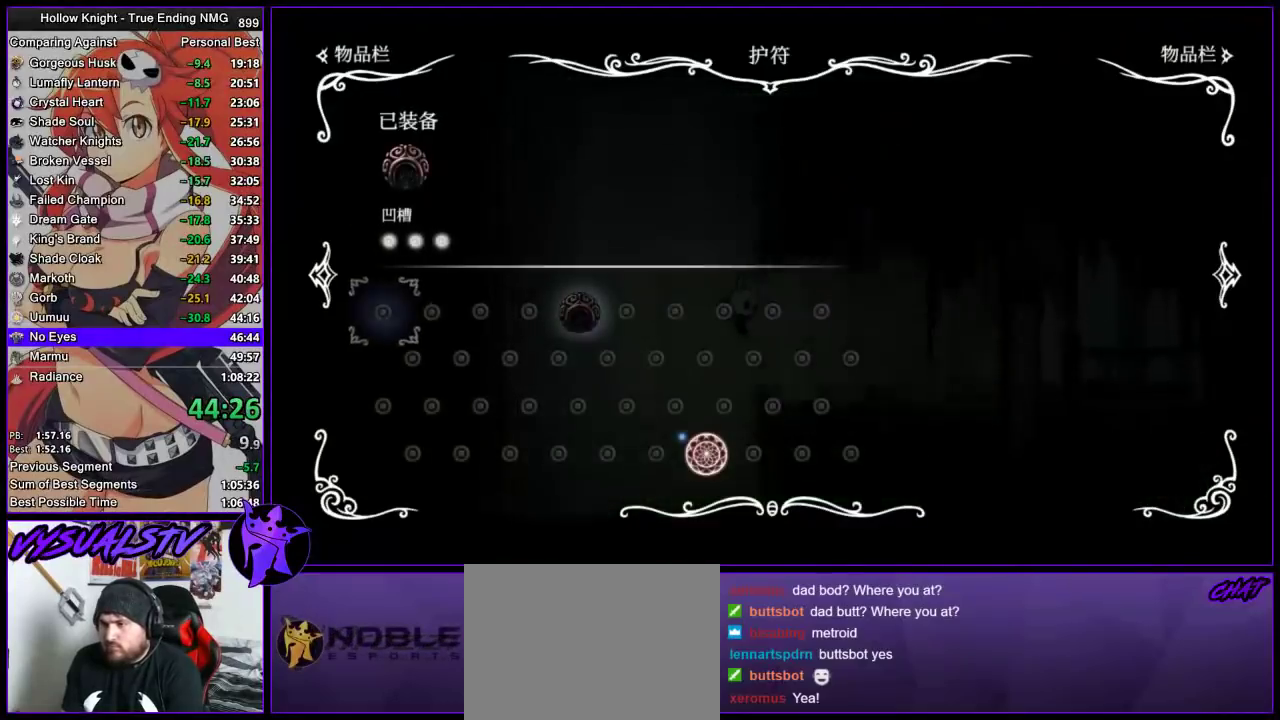
{"buttons": [], "left_stick": "center", "right_stick": "center", "events": []}
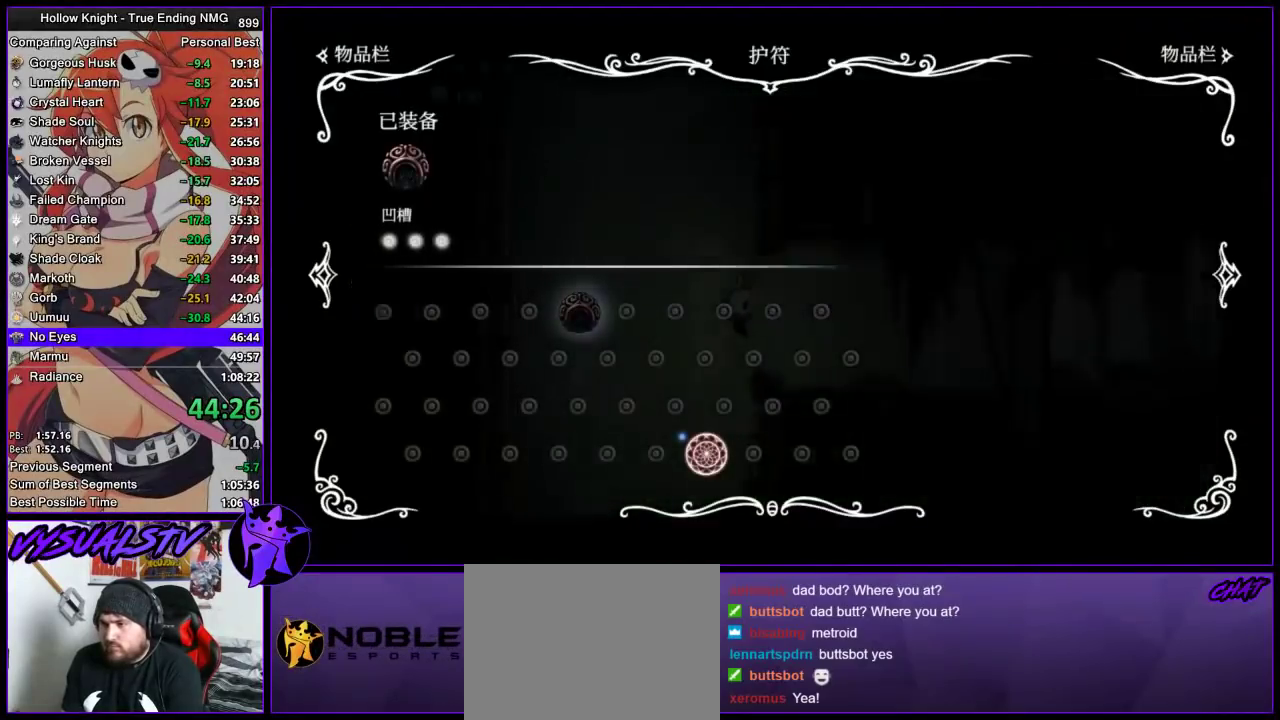
{"buttons": [], "left_stick": "right", "right_stick": "center", "events": [[467, "left_stick", "right"]]}
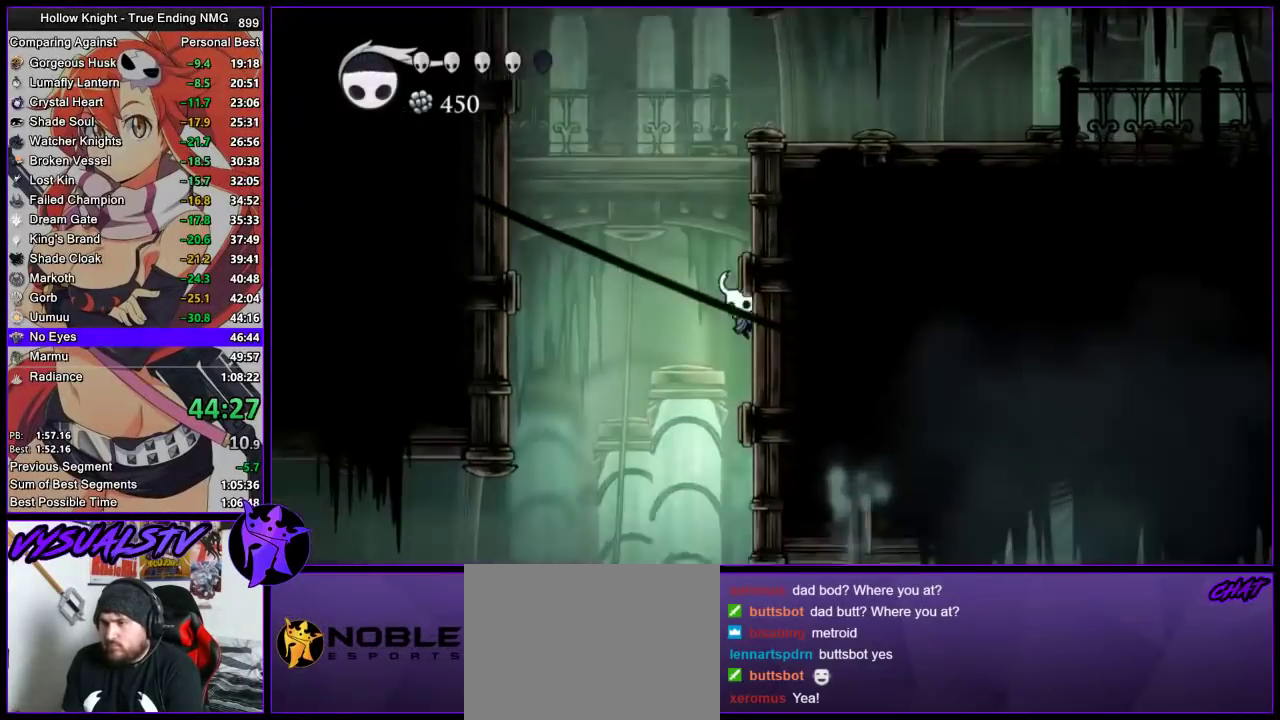
{"buttons": [], "left_stick": "right", "right_stick": "center", "events": []}
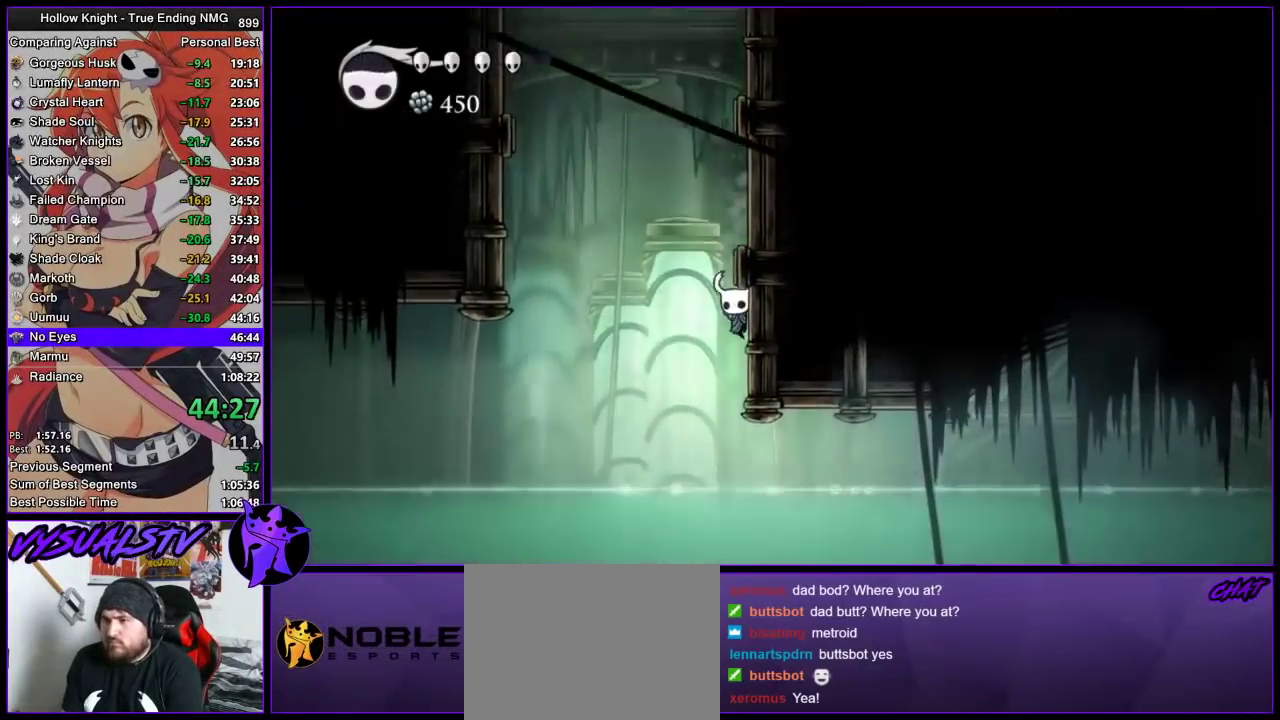
{"buttons": ["L2"], "left_stick": "center", "right_stick": "center", "events": [[167, "L2", "down"], [267, "left_stick", "center"]]}
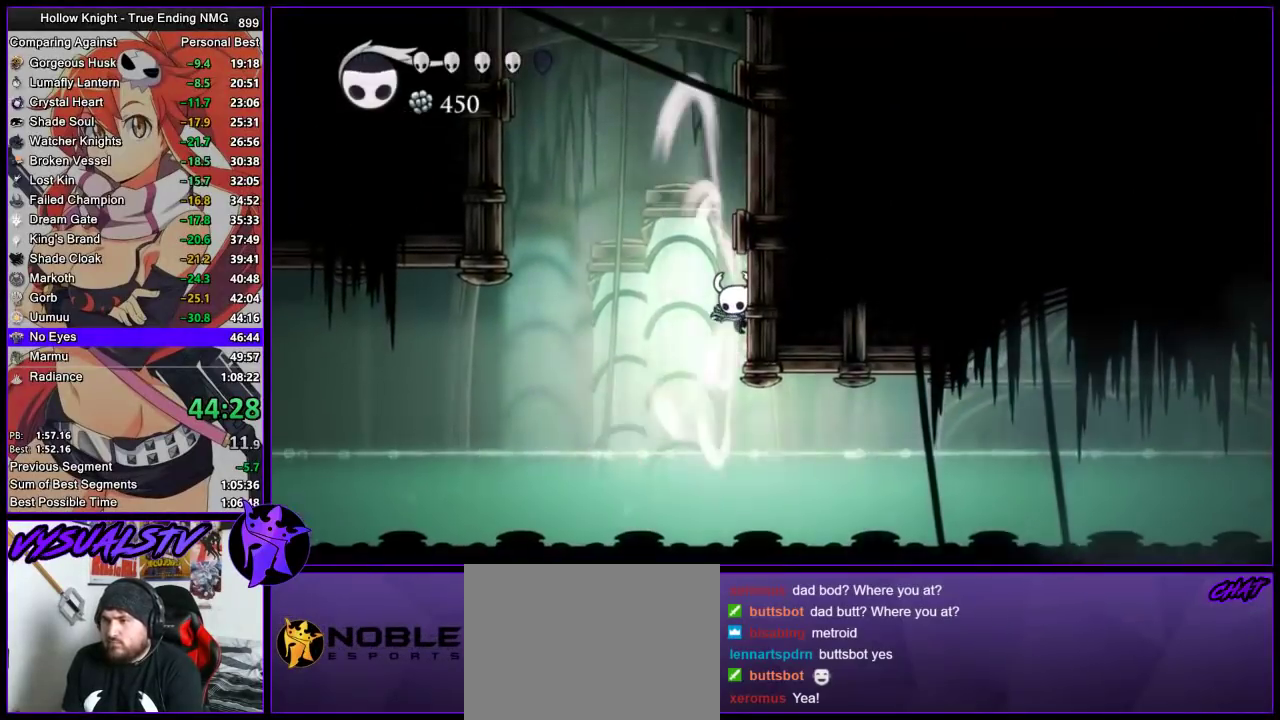
{"buttons": [], "left_stick": "center", "right_stick": "center", "events": [[500, "L2", "up"]]}
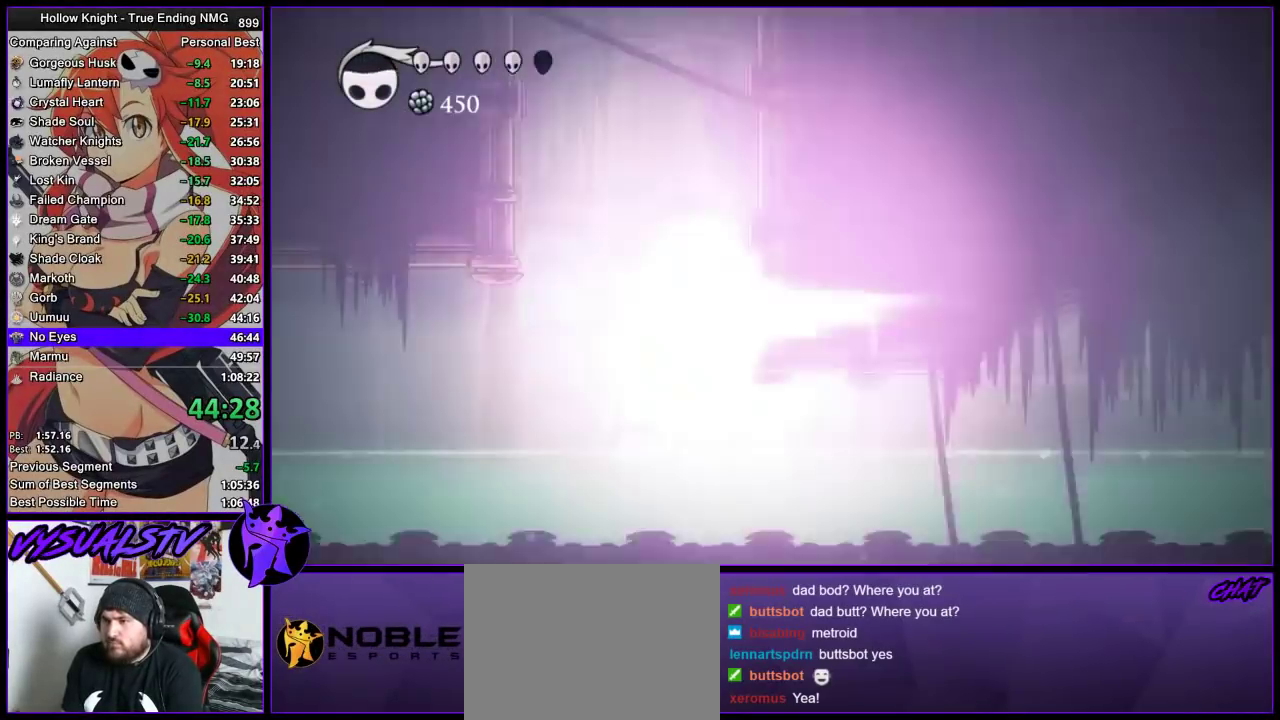
{"buttons": [], "left_stick": "center", "right_stick": "center", "events": []}
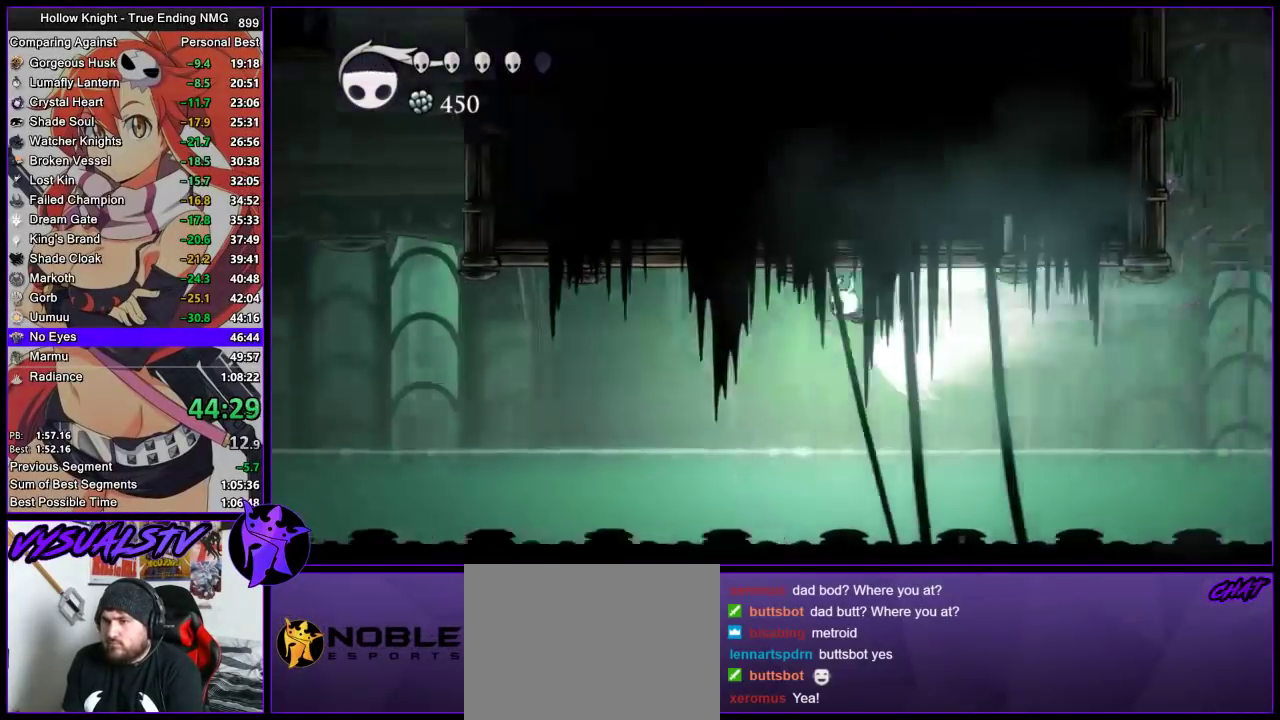
{"buttons": [], "left_stick": "left", "right_stick": "center", "events": [[167, "left_stick", "left"], [267, "CROSS", "down"], [367, "CROSS", "up"]]}
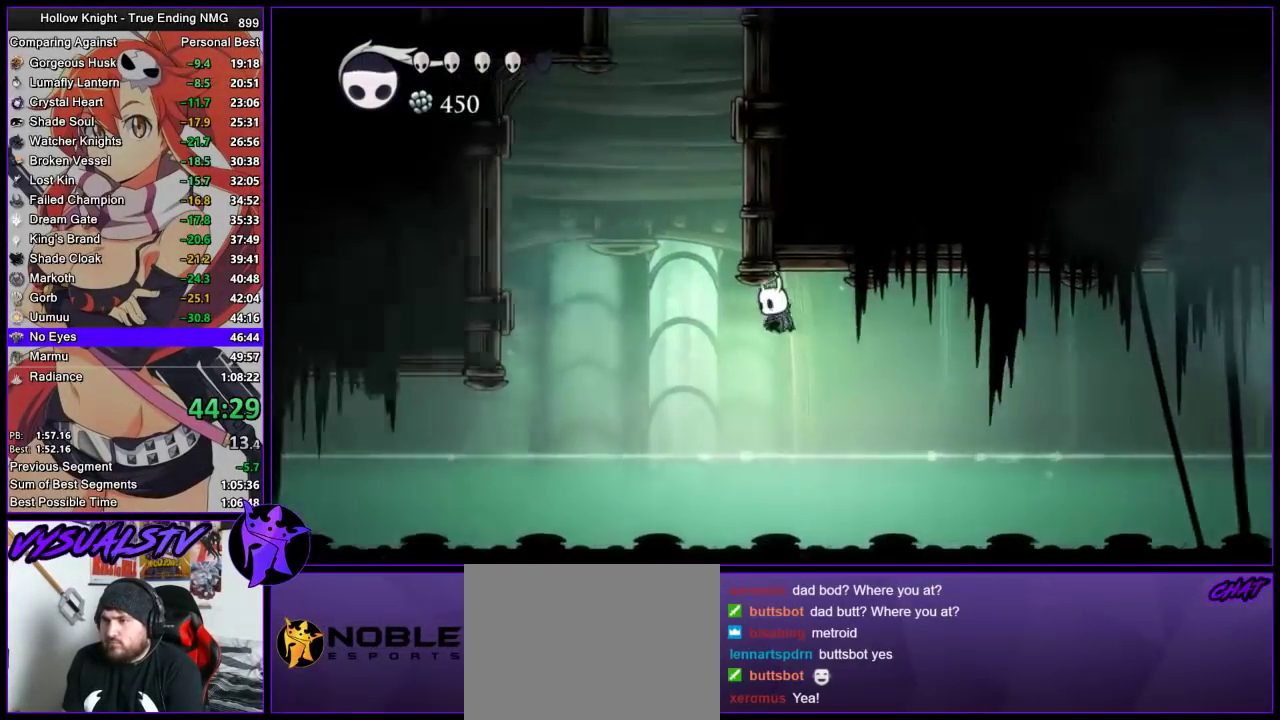
{"buttons": ["CROSS"], "left_stick": "right", "right_stick": "center", "events": [[333, "CROSS", "down"], [500, "left_stick", "right"]]}
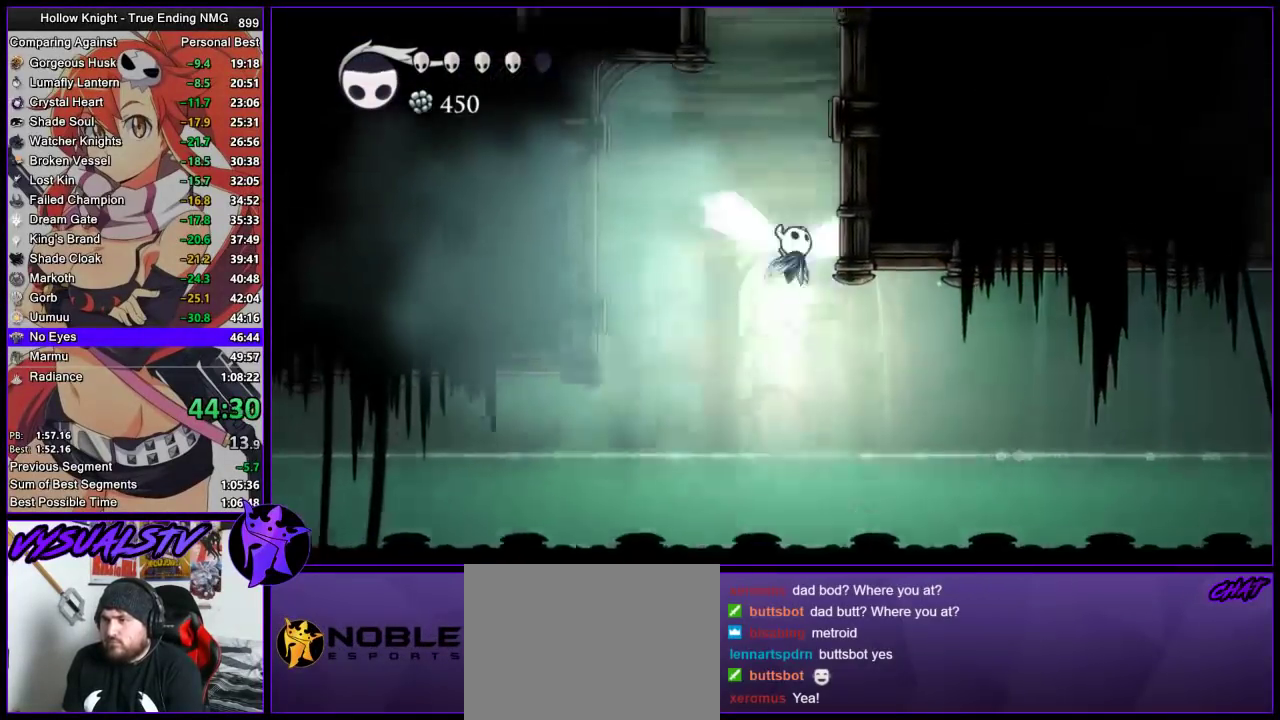
{"buttons": ["CROSS"], "left_stick": "right", "right_stick": "center", "events": []}
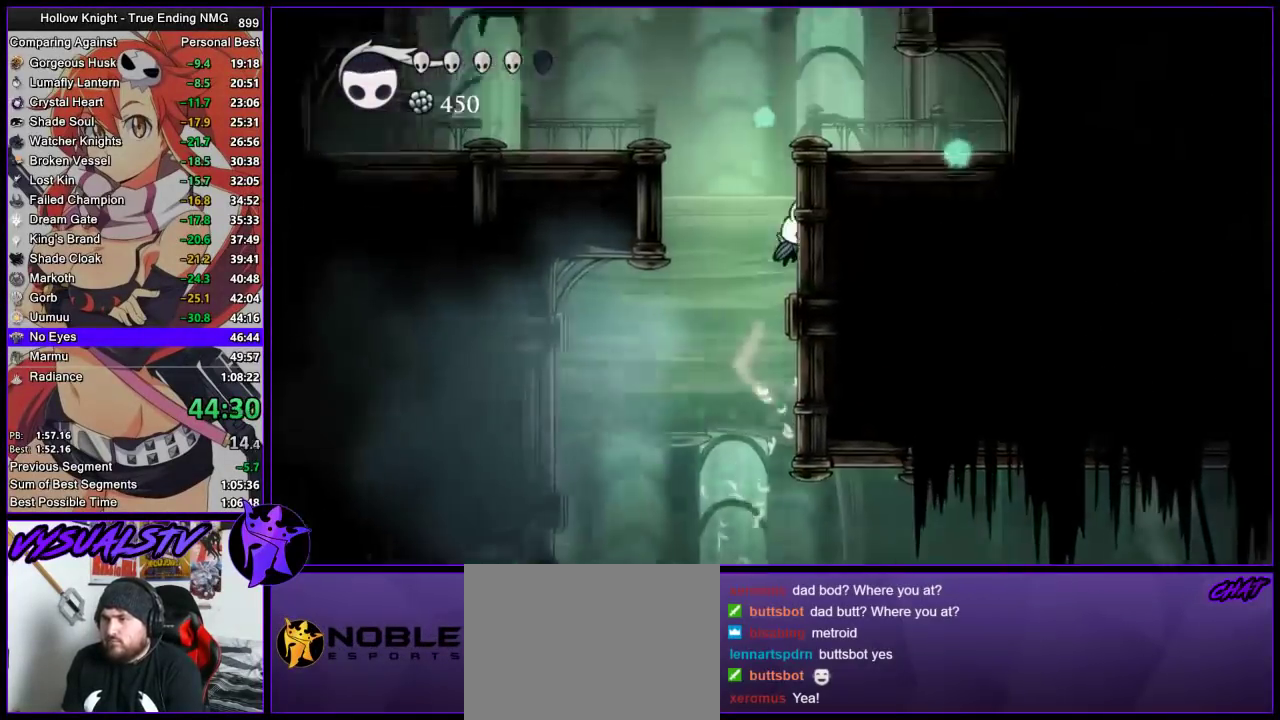
{"buttons": ["CROSS"], "left_stick": "left", "right_stick": "center", "events": [[33, "CROSS", "up"], [100, "CROSS", "down"], [100, "left_stick", "center"], [167, "left_stick", "left"], [333, "CROSS", "up"], [400, "CROSS", "down"]]}
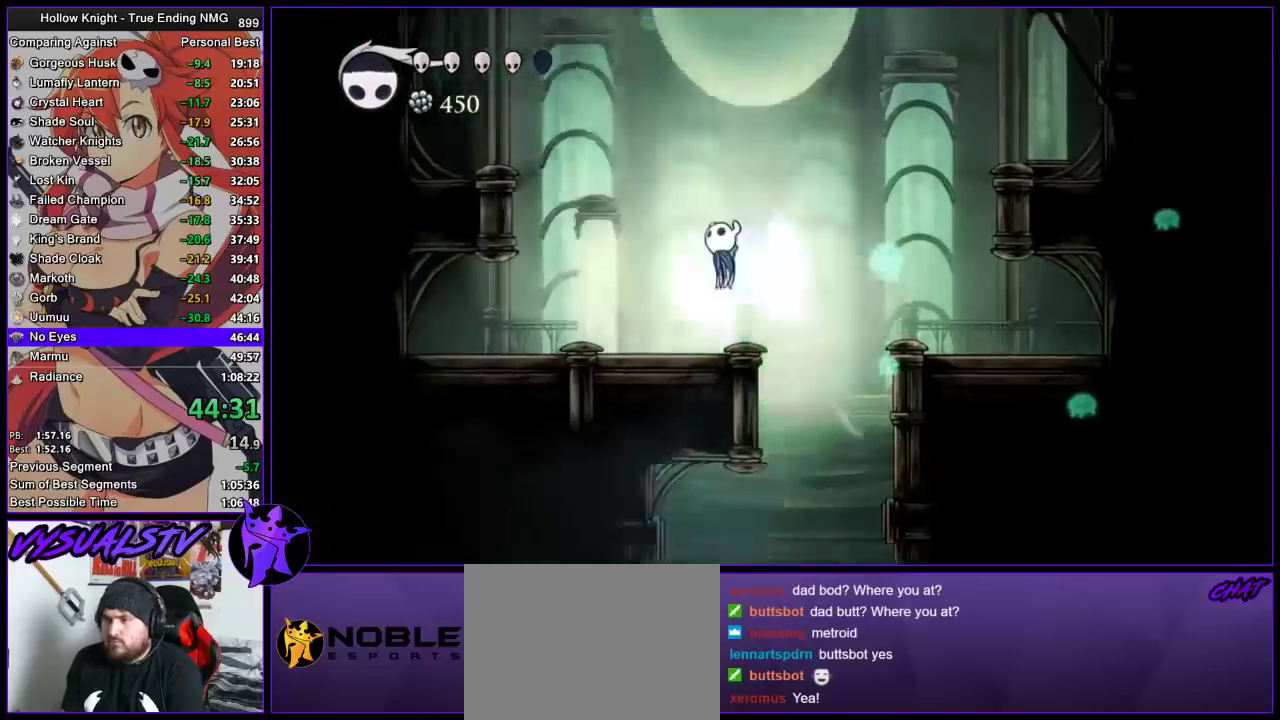
{"buttons": ["CROSS", "SQUARE"], "left_stick": "center", "right_stick": "center", "events": [[233, "left_stick", "down-left"], [333, "SQUARE", "down"], [400, "left_stick", "down"], [500, "left_stick", "center"]]}
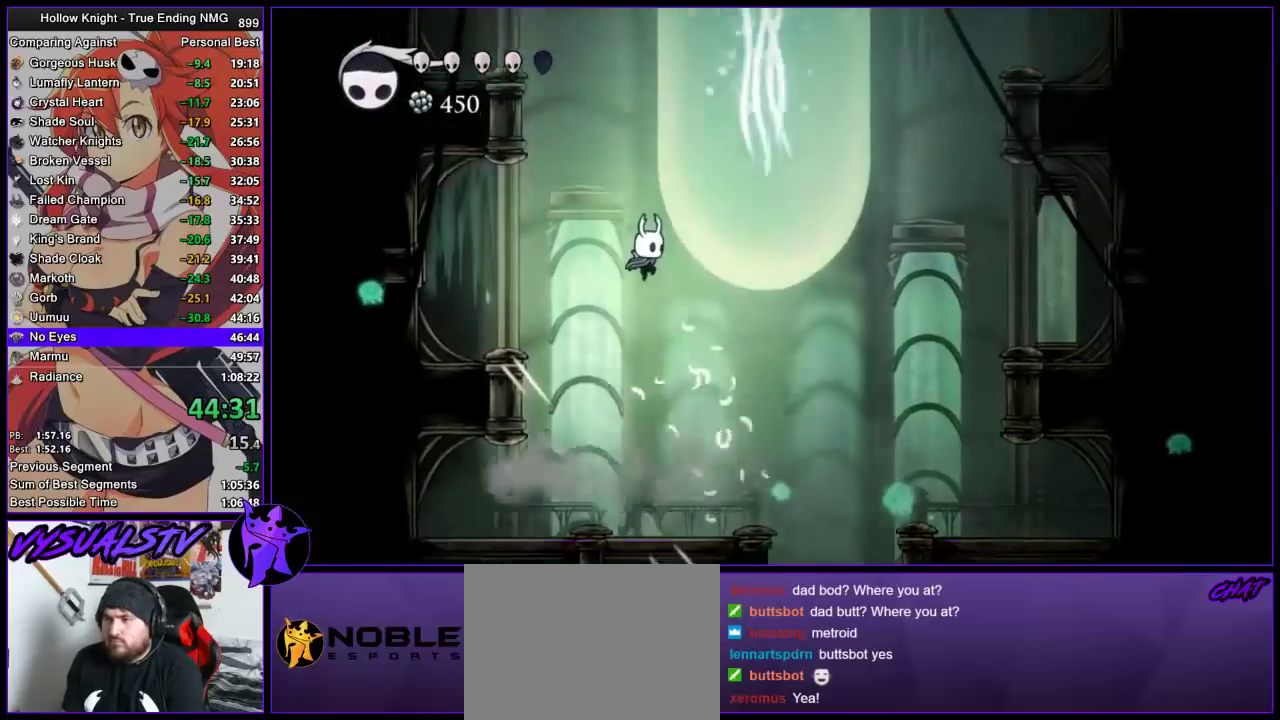
{"buttons": ["CROSS"], "left_stick": "right", "right_stick": "center", "events": [[33, "CROSS", "up"], [33, "SQUARE", "up"], [100, "CROSS", "down"], [333, "left_stick", "right"]]}
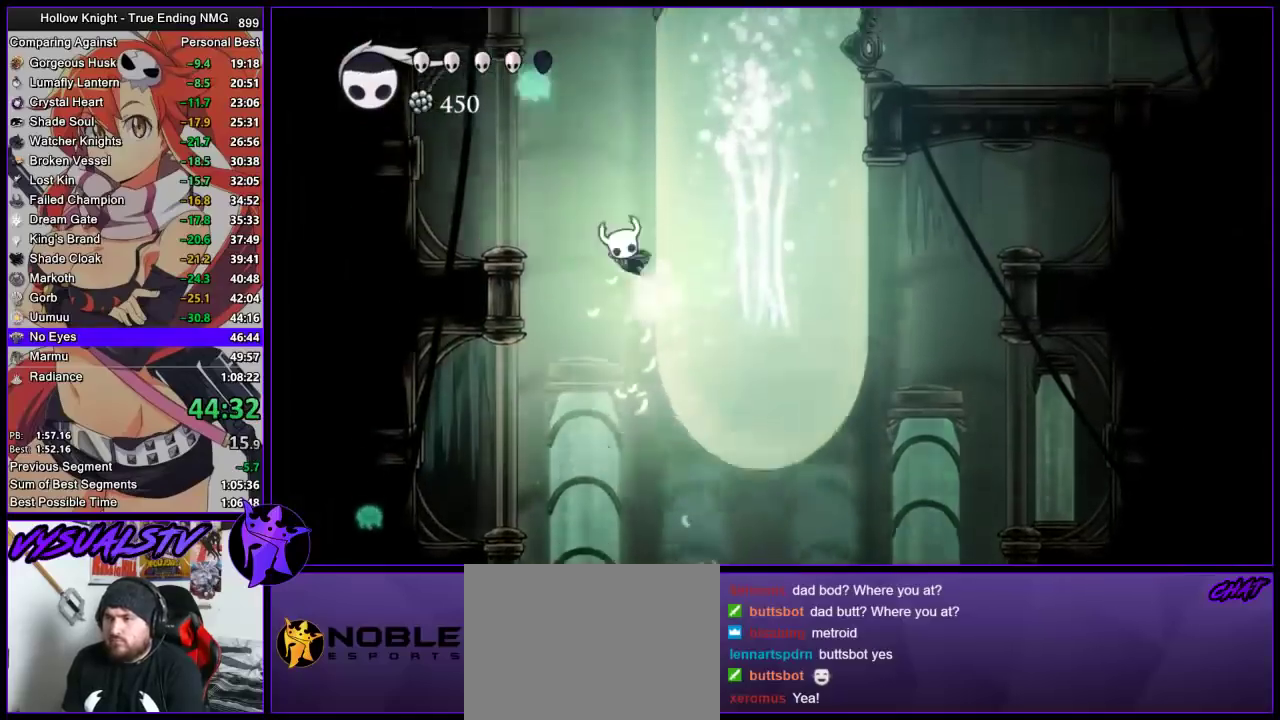
{"buttons": ["CROSS"], "left_stick": "right", "right_stick": "center", "events": []}
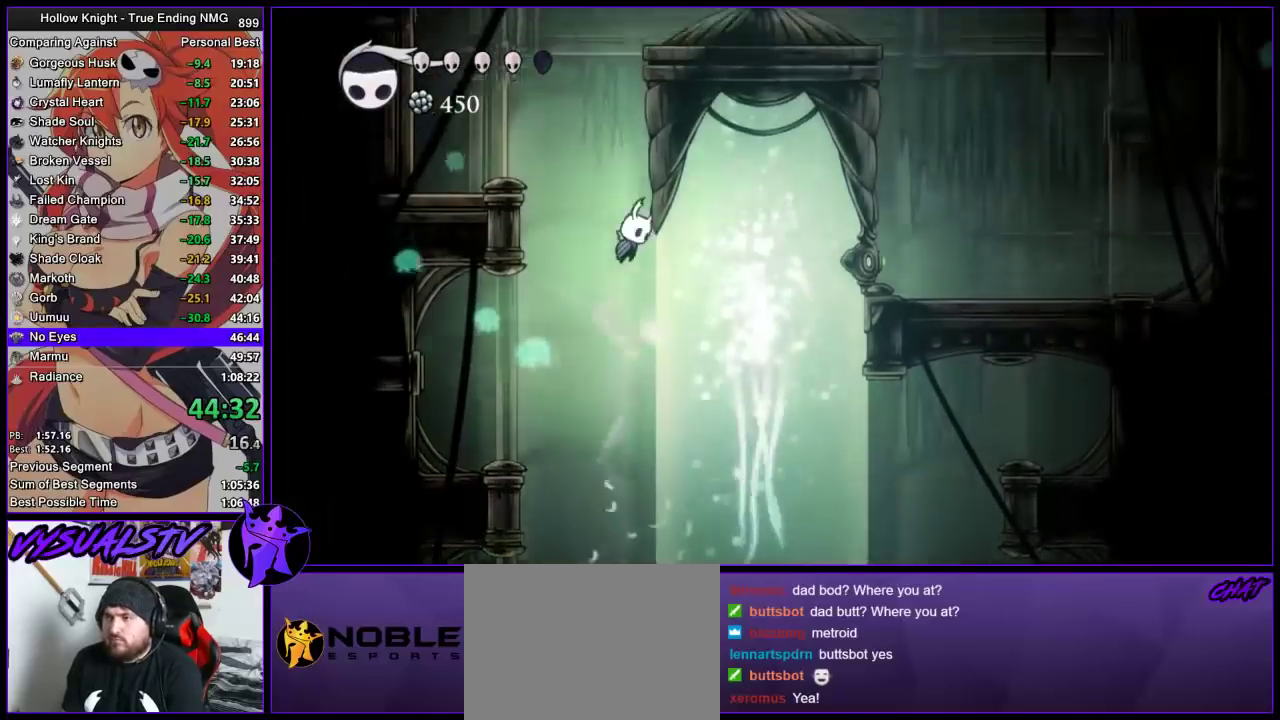
{"buttons": ["CROSS"], "left_stick": "center", "right_stick": "center", "events": [[100, "CROSS", "up"], [167, "CROSS", "down"], [367, "left_stick", "center"]]}
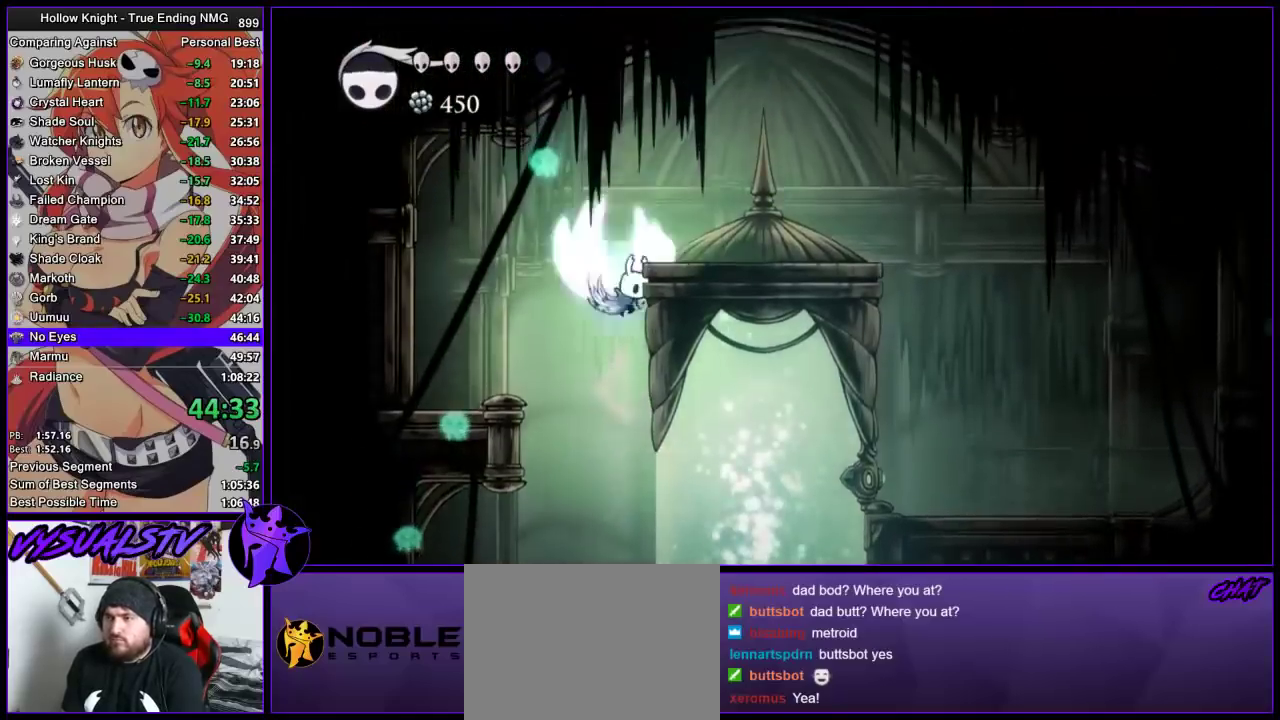
{"buttons": [], "left_stick": "right", "right_stick": "center", "events": [[133, "left_stick", "right"], [267, "CROSS", "up"], [267, "R2", "down"], [467, "R2", "up"]]}
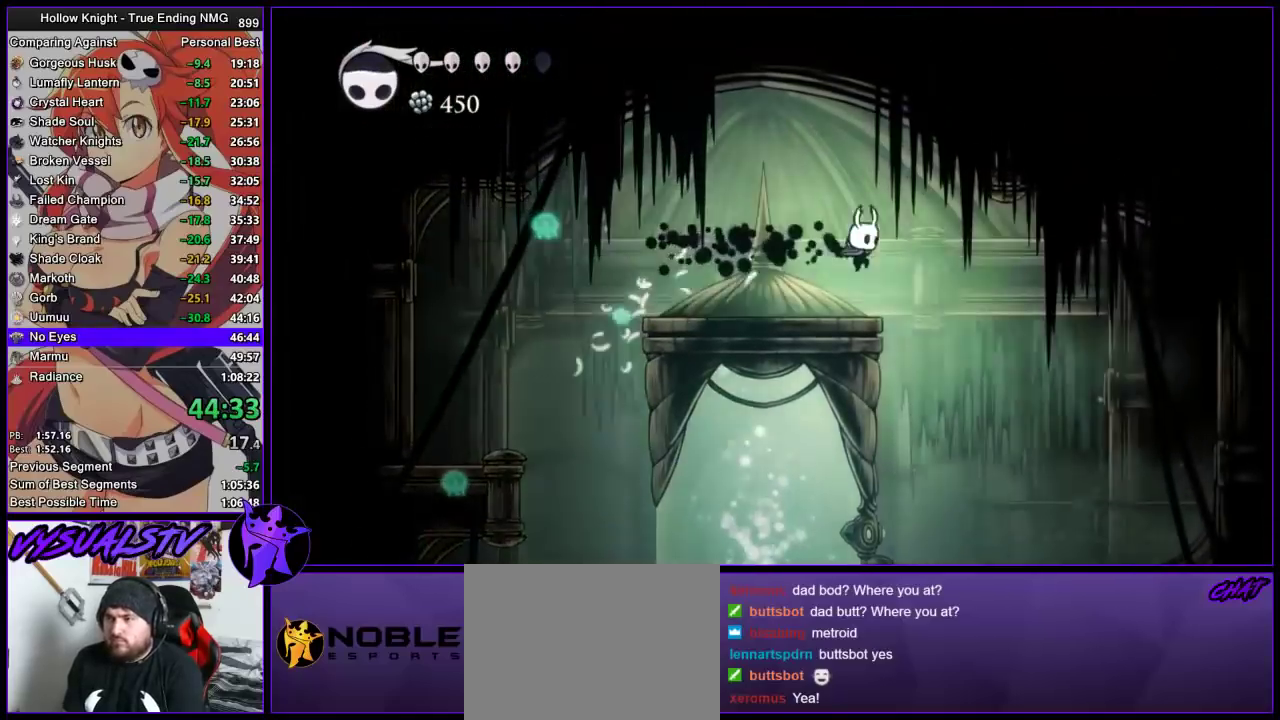
{"buttons": [], "left_stick": "center", "right_stick": "center", "events": [[367, "left_stick", "center"]]}
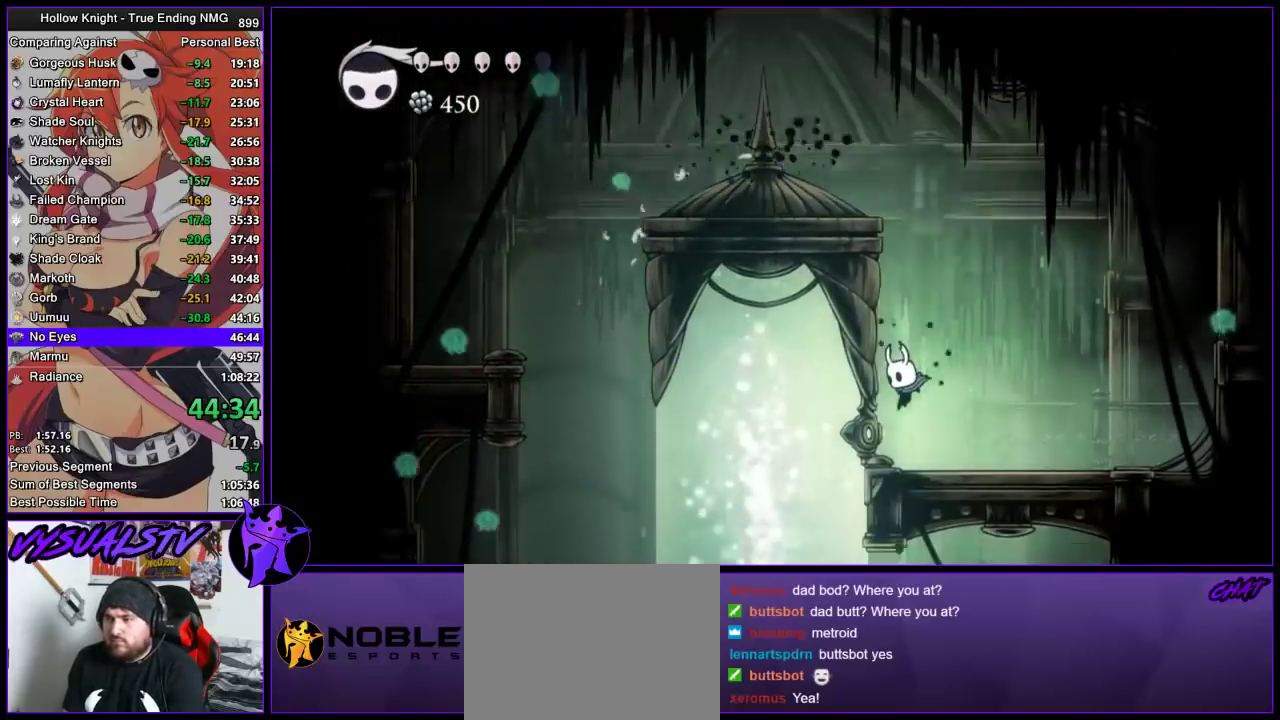
{"buttons": [], "left_stick": "center", "right_stick": "center", "events": [[100, "DPAD_UP", "down"], [167, "DPAD_UP", "up"], [367, "DPAD_UP", "down"], [433, "CROSS", "down"], [433, "DPAD_UP", "up"], [500, "CROSS", "up"]]}
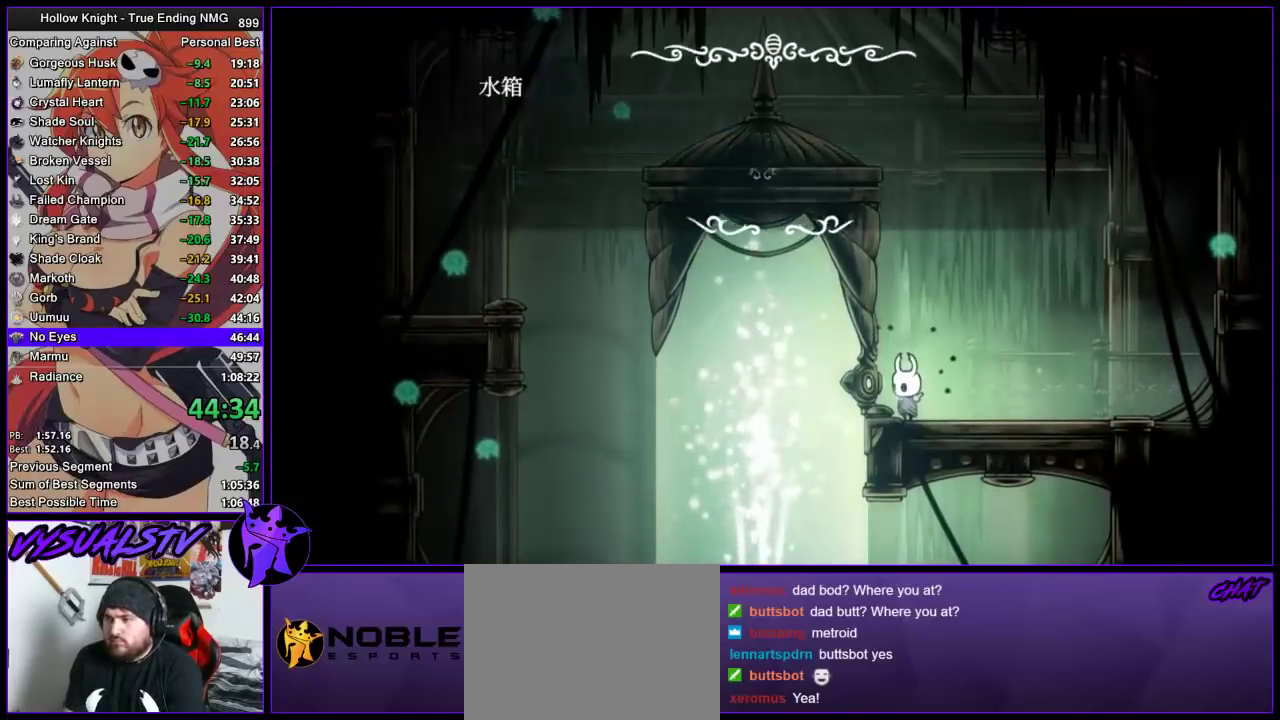
{"buttons": [], "left_stick": "center", "right_stick": "center", "events": [[100, "SQUARE", "down"], [233, "SQUARE", "up"], [300, "SQUARE", "down"], [333, "CROSS", "down"], [367, "SQUARE", "up"], [400, "CROSS", "up"]]}
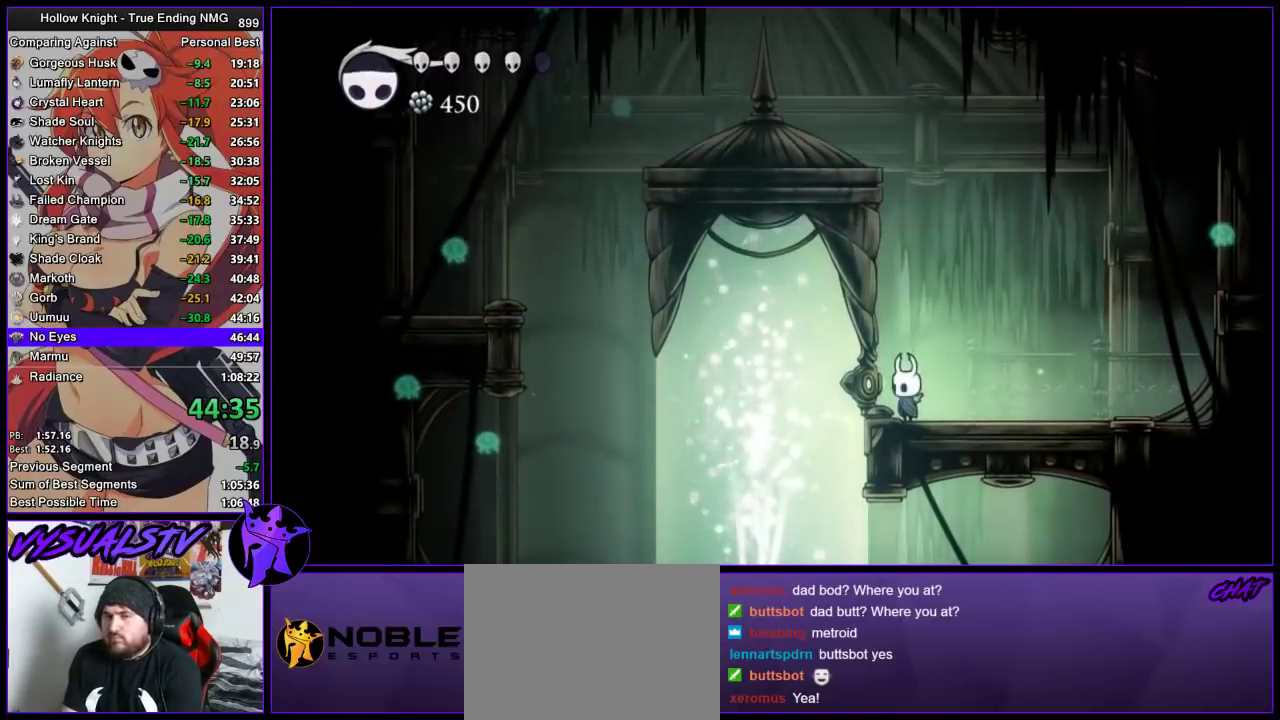
{"buttons": [], "left_stick": "center", "right_stick": "down", "events": [[67, "left_stick", "right"], [400, "left_stick", "center"], [433, "right_stick", "down"]]}